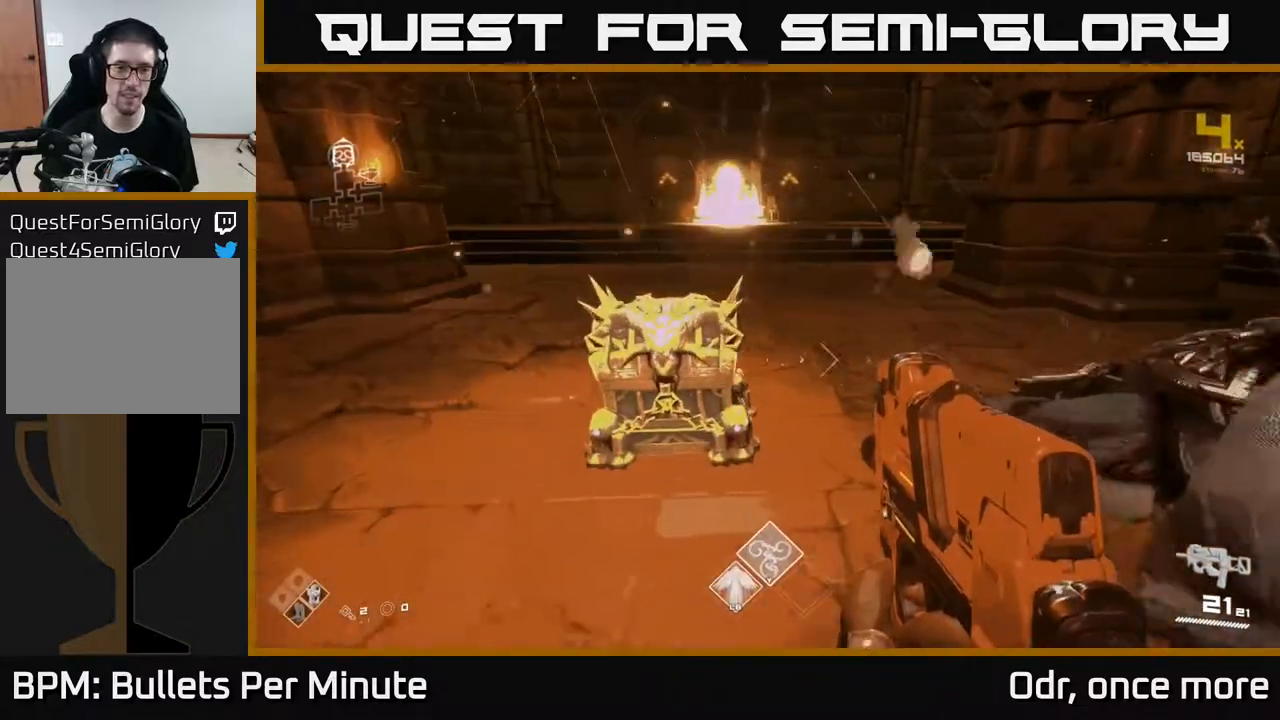
Gameplay with a controller (Xbox layout); each line is a JSON object with the inputs held at the frame after it. "events" lists button and stick changes between this image and that frame as [ms after this image, input, new state], when the widget could be followed in between.
{"buttons": [], "left_stick": "center", "right_stick": "center", "events": [[33, "left_stick", "center"], [83, "X", "down"], [217, "X", "up"], [217, "left_stick", "up"], [317, "X", "down"], [367, "left_stick", "center"], [500, "X", "up"]]}
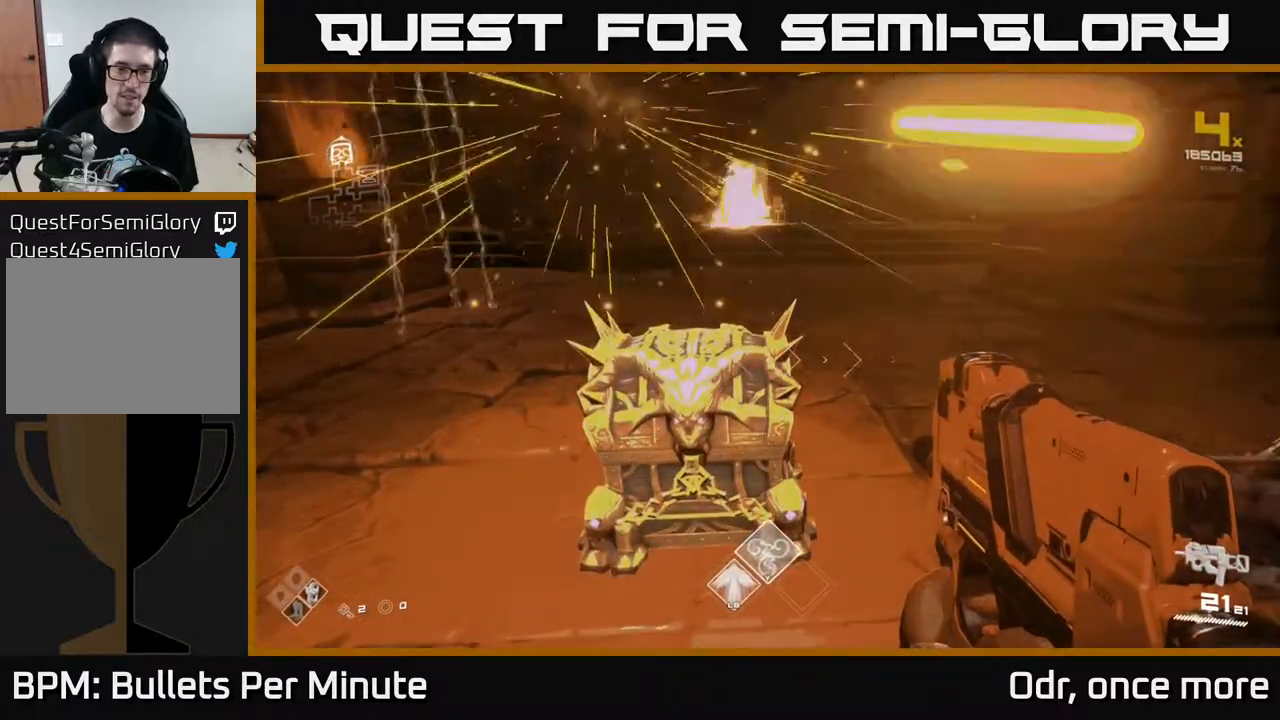
{"buttons": [], "left_stick": "center", "right_stick": "down-left", "events": [[83, "X", "down"], [167, "left_stick", "up"], [217, "X", "up"], [317, "left_stick", "center"], [417, "right_stick", "down-left"]]}
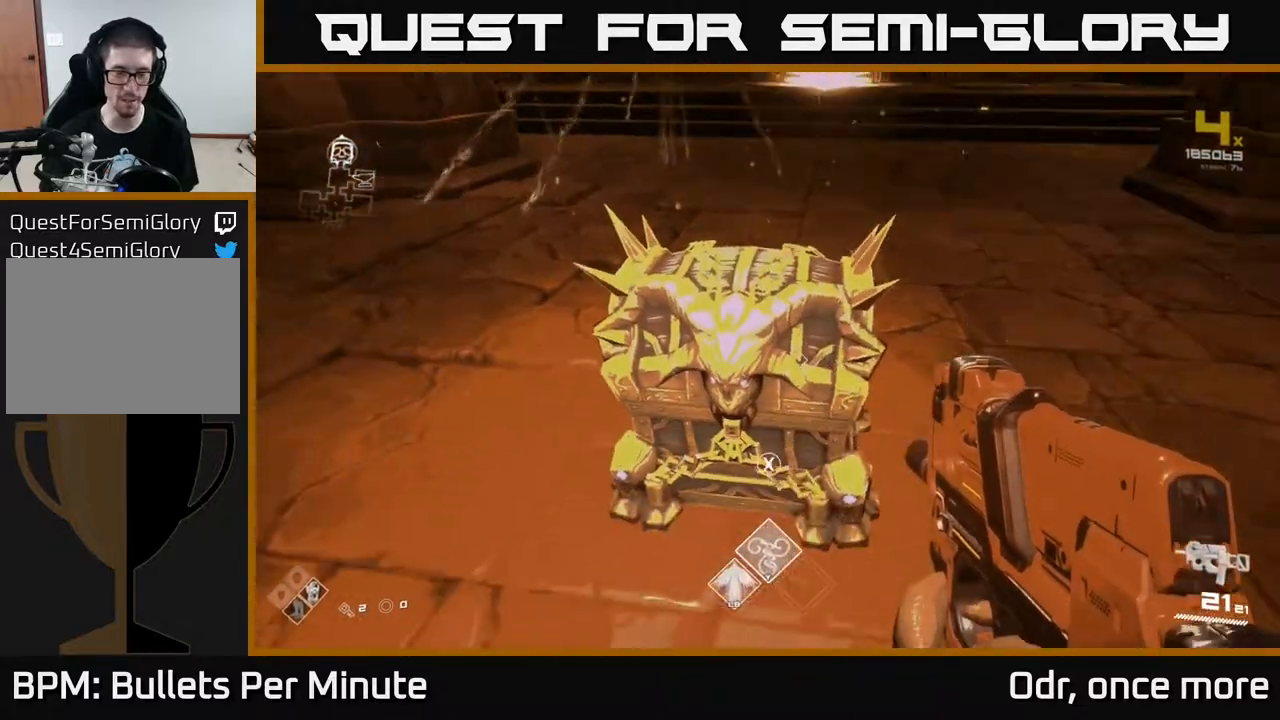
{"buttons": [], "left_stick": "center", "right_stick": "up", "events": [[50, "right_stick", "center"], [83, "X", "down"], [150, "X", "up"], [500, "right_stick", "up"]]}
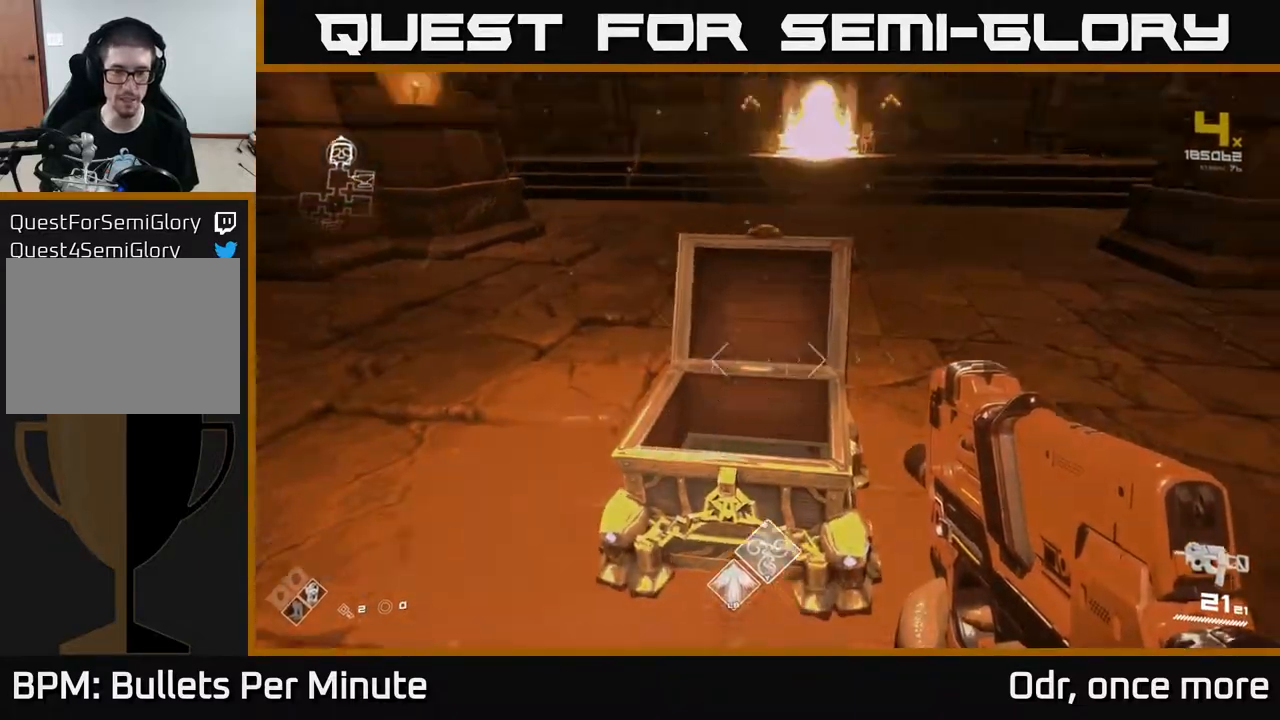
{"buttons": [], "left_stick": "up-left", "right_stick": "center", "events": [[83, "right_stick", "center"], [383, "X", "down"], [450, "X", "up"], [500, "left_stick", "up-left"]]}
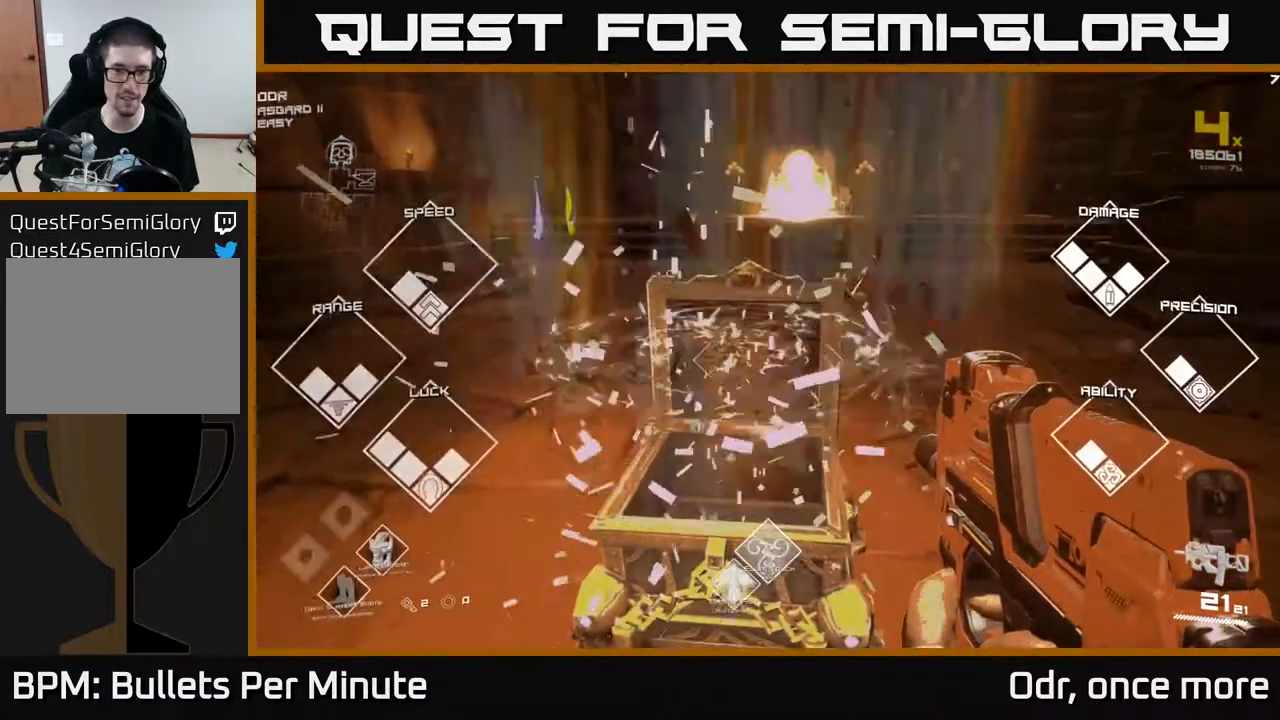
{"buttons": [], "left_stick": "up", "right_stick": "center", "events": [[33, "left_stick", "up"], [183, "right_stick", "up"], [283, "right_stick", "center"]]}
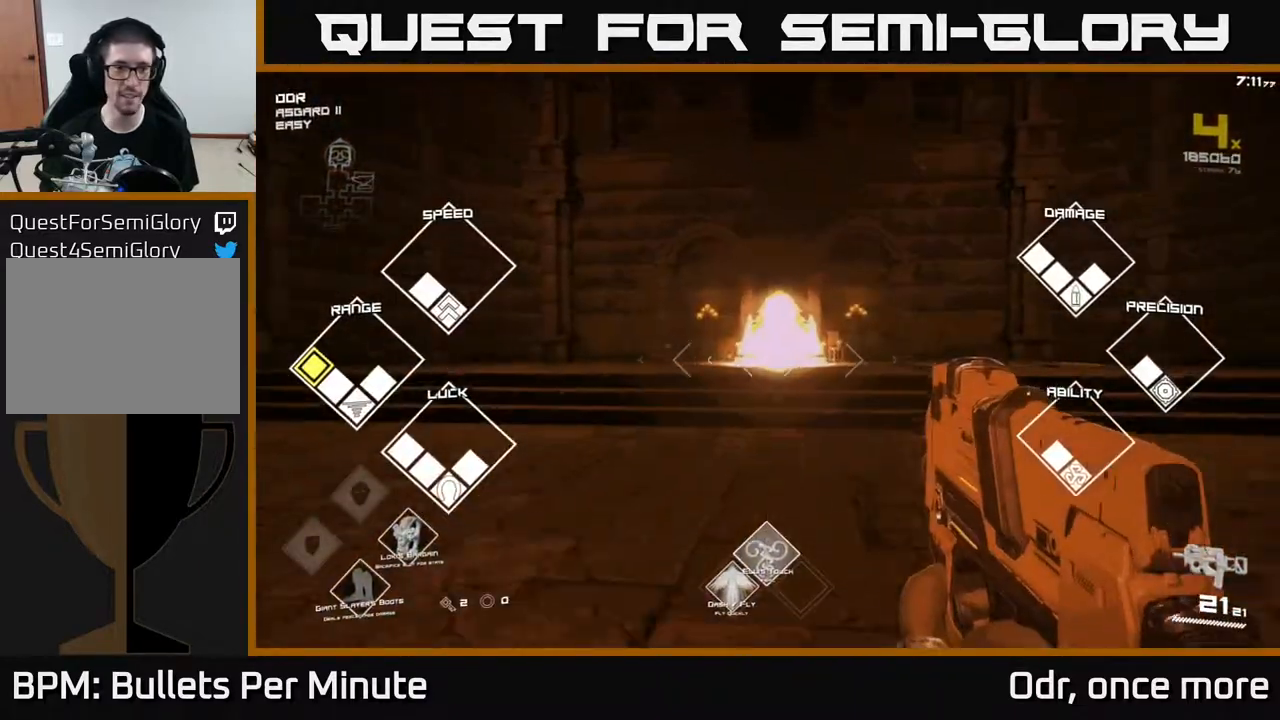
{"buttons": [], "left_stick": "up", "right_stick": "center", "events": []}
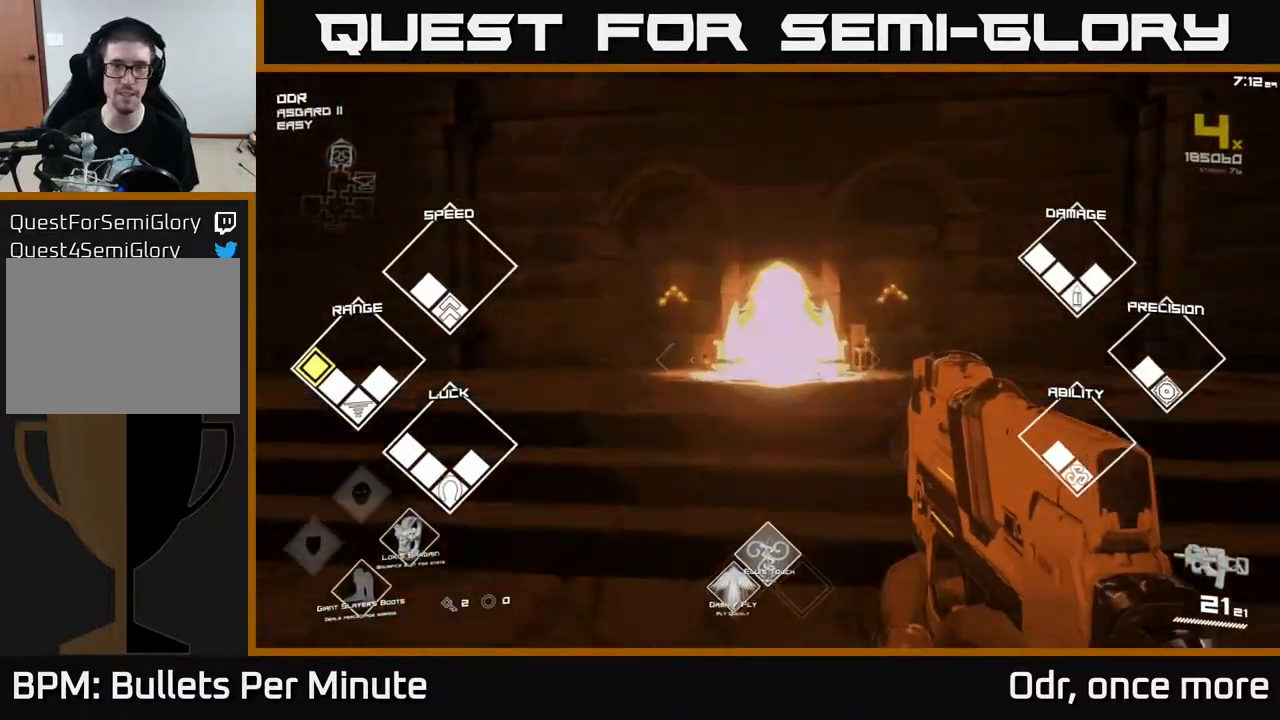
{"buttons": ["L1"], "left_stick": "up", "right_stick": "center", "events": [[467, "L1", "down"]]}
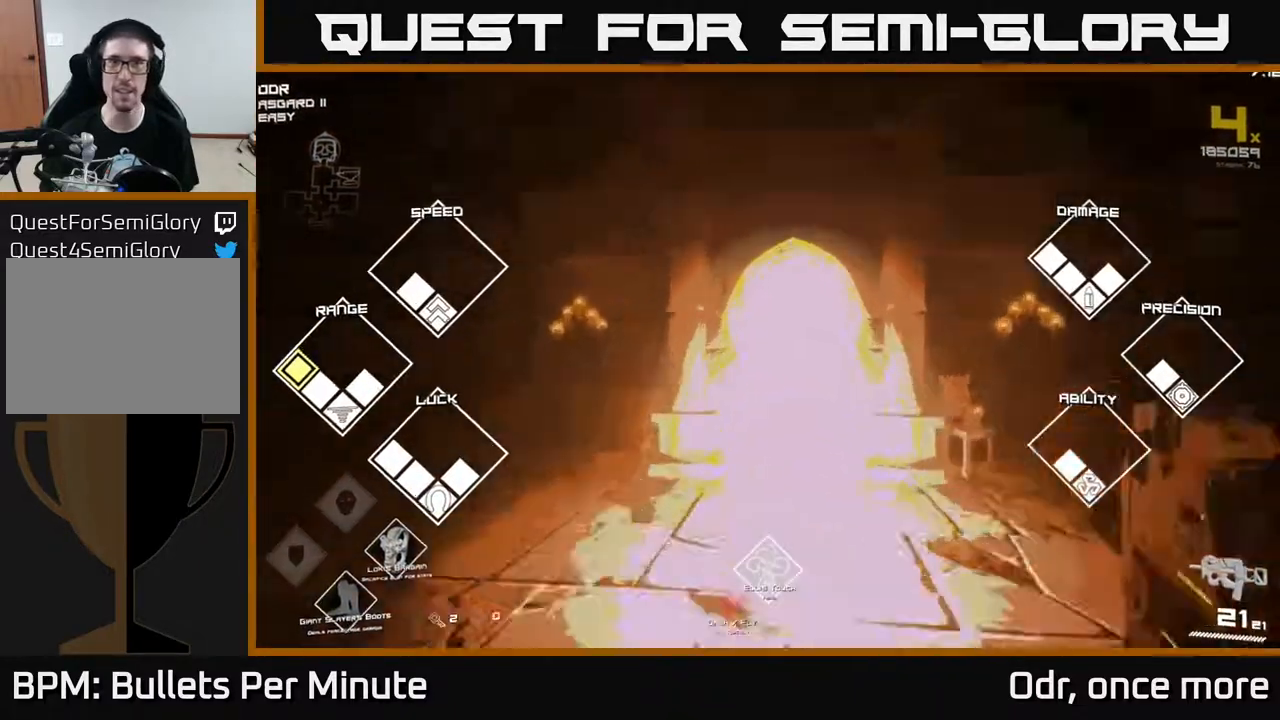
{"buttons": [], "left_stick": "up", "right_stick": "center", "events": [[333, "L1", "up"]]}
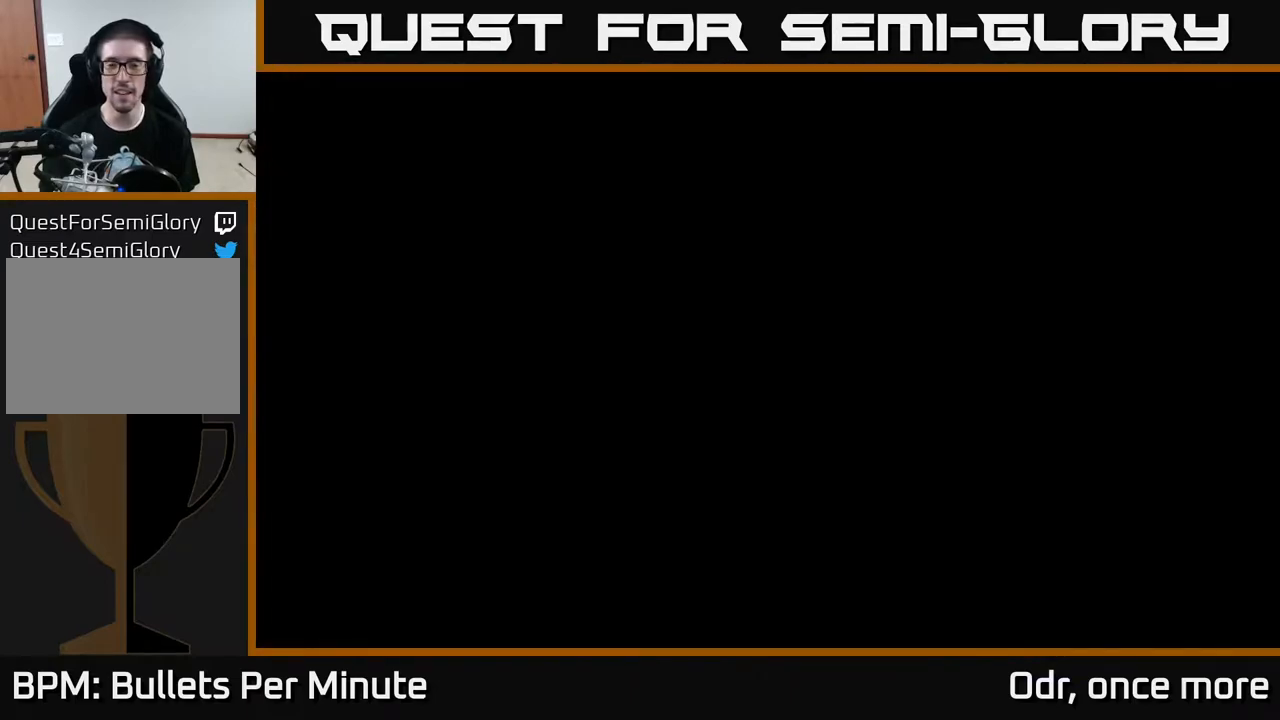
{"buttons": [], "left_stick": "up", "right_stick": "center", "events": [[150, "left_stick", "center"], [433, "left_stick", "up"]]}
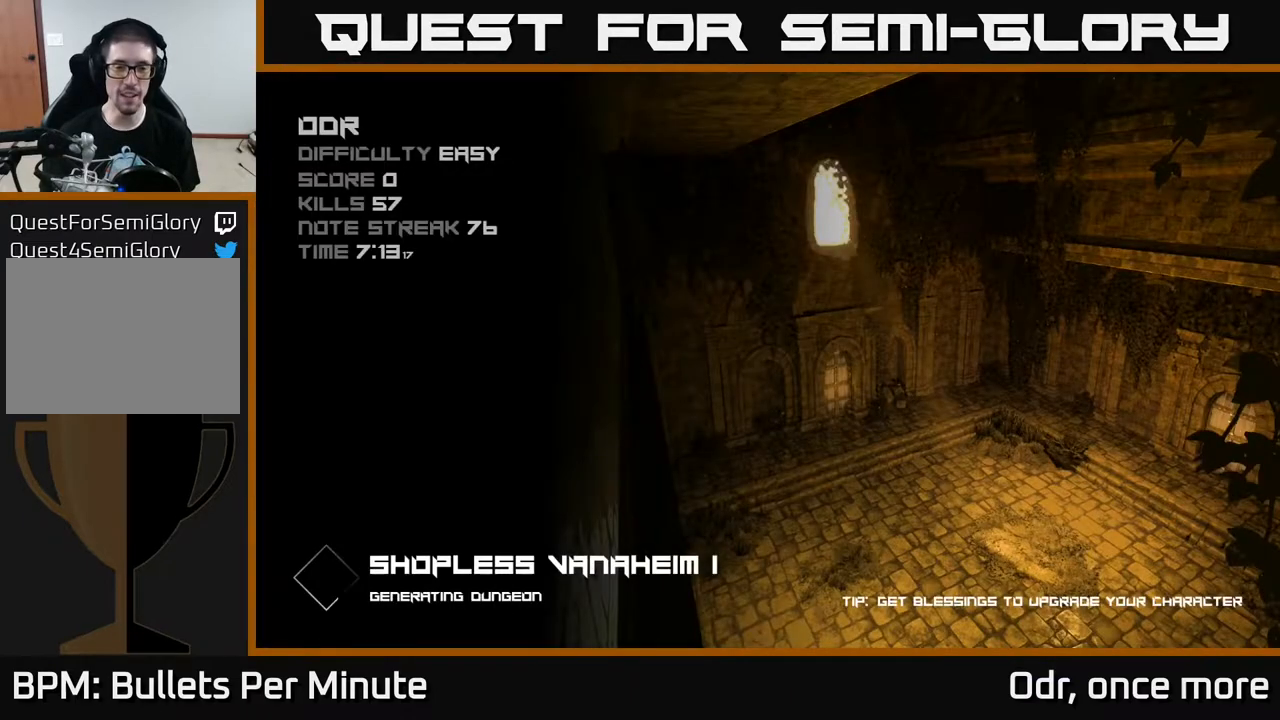
{"buttons": [], "left_stick": "center", "right_stick": "center", "events": [[183, "left_stick", "center"]]}
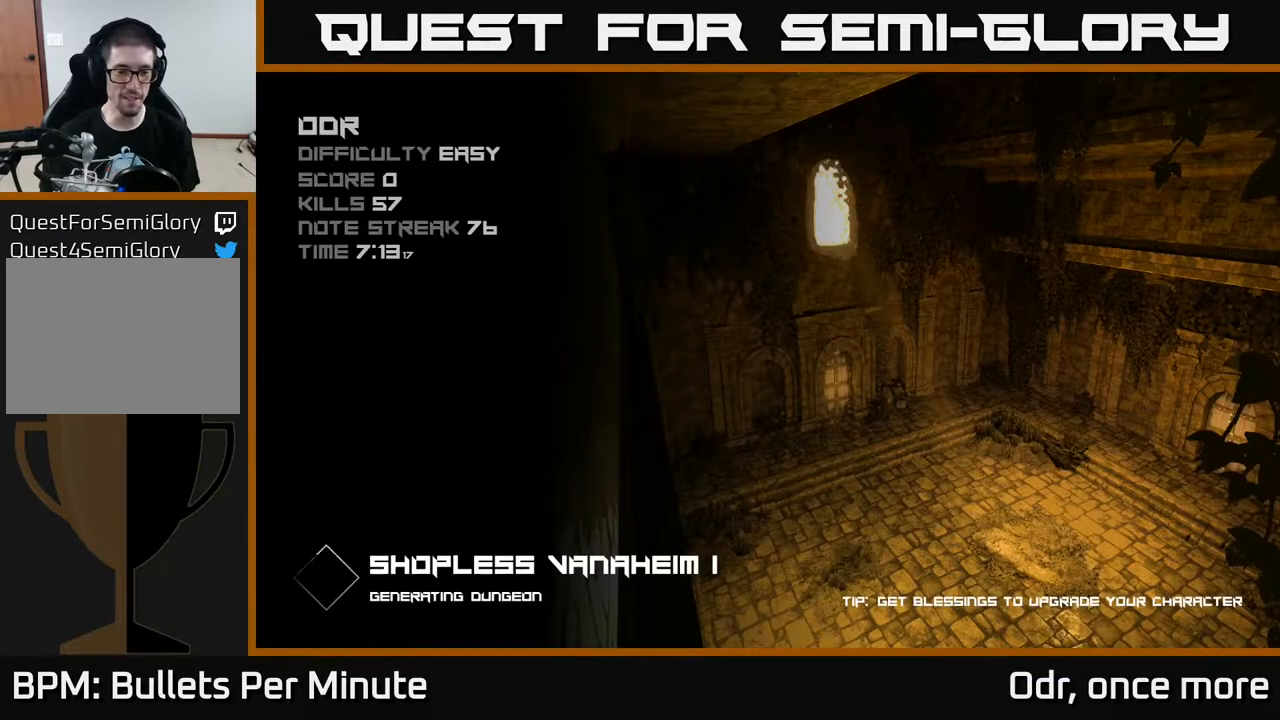
{"buttons": [], "left_stick": "center", "right_stick": "center", "events": []}
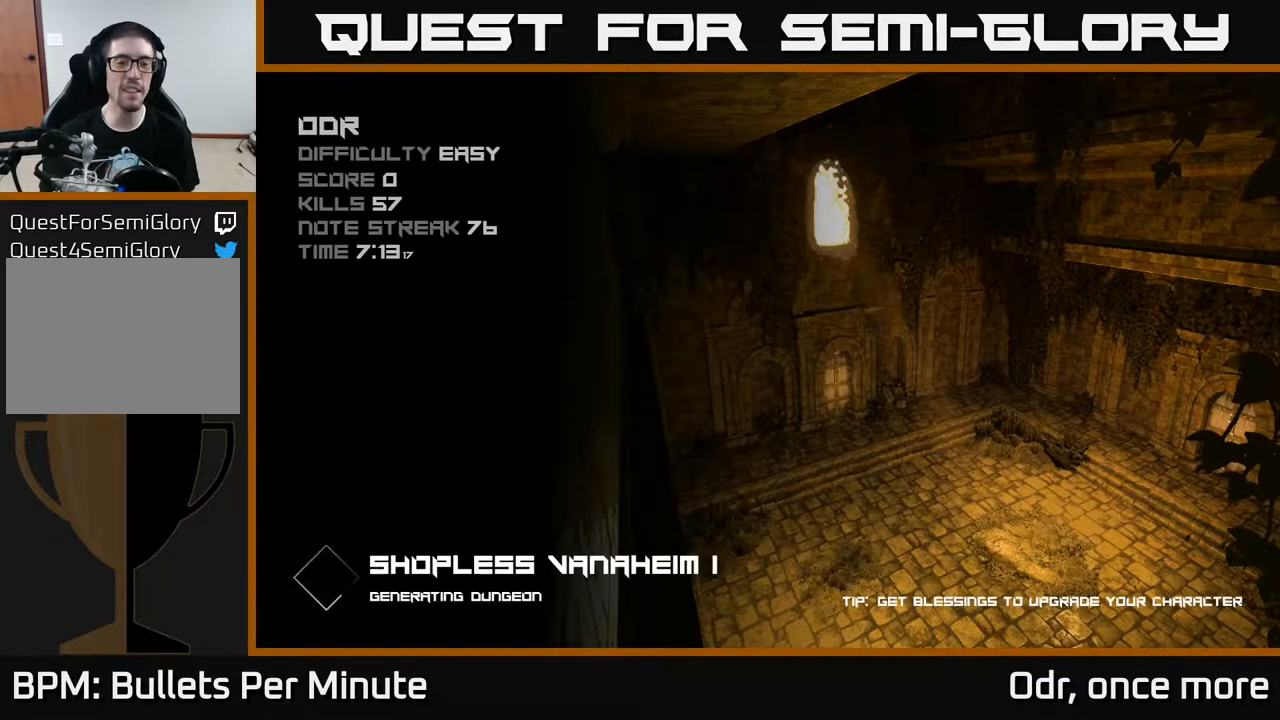
{"buttons": [], "left_stick": "center", "right_stick": "center", "events": []}
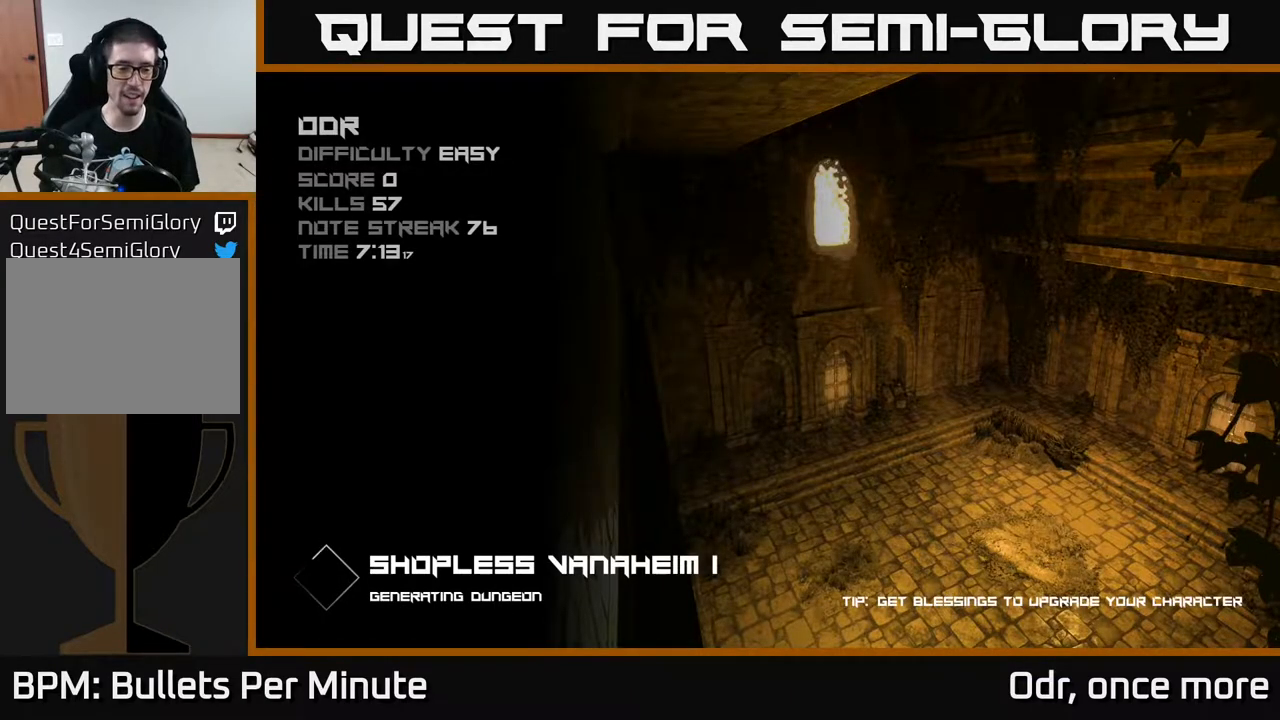
{"buttons": [], "left_stick": "center", "right_stick": "center", "events": []}
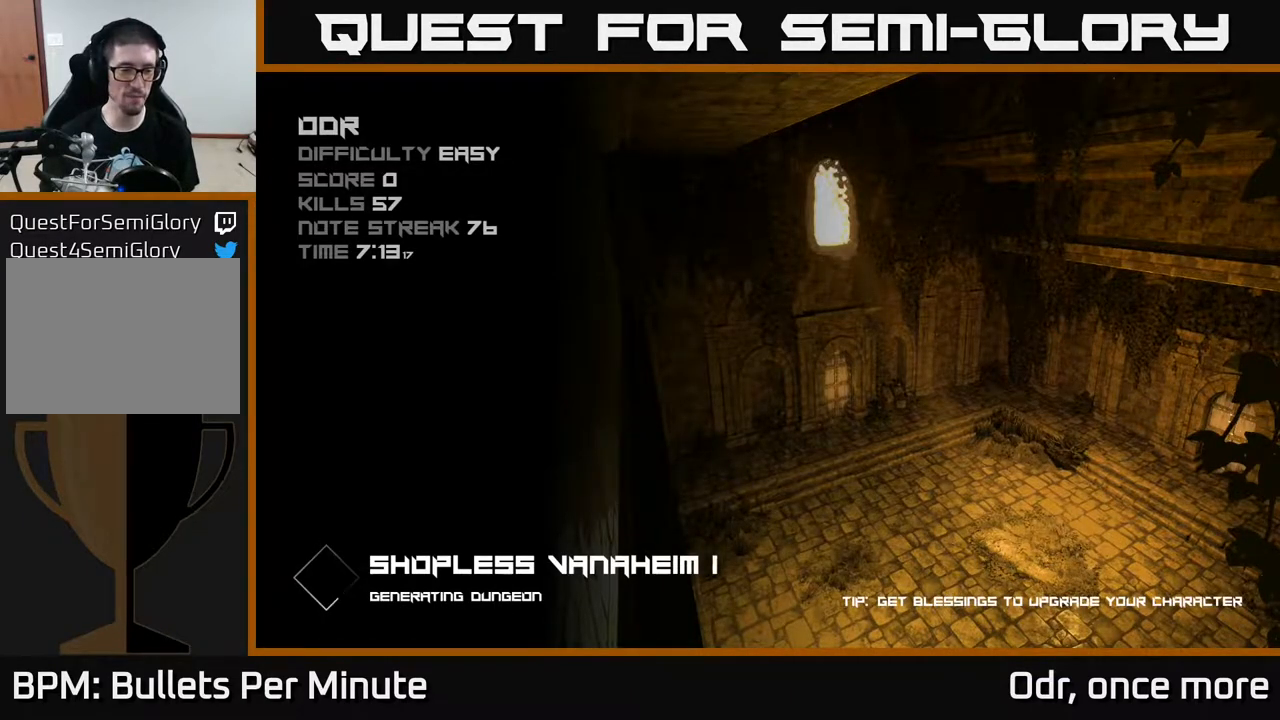
{"buttons": [], "left_stick": "center", "right_stick": "center", "events": []}
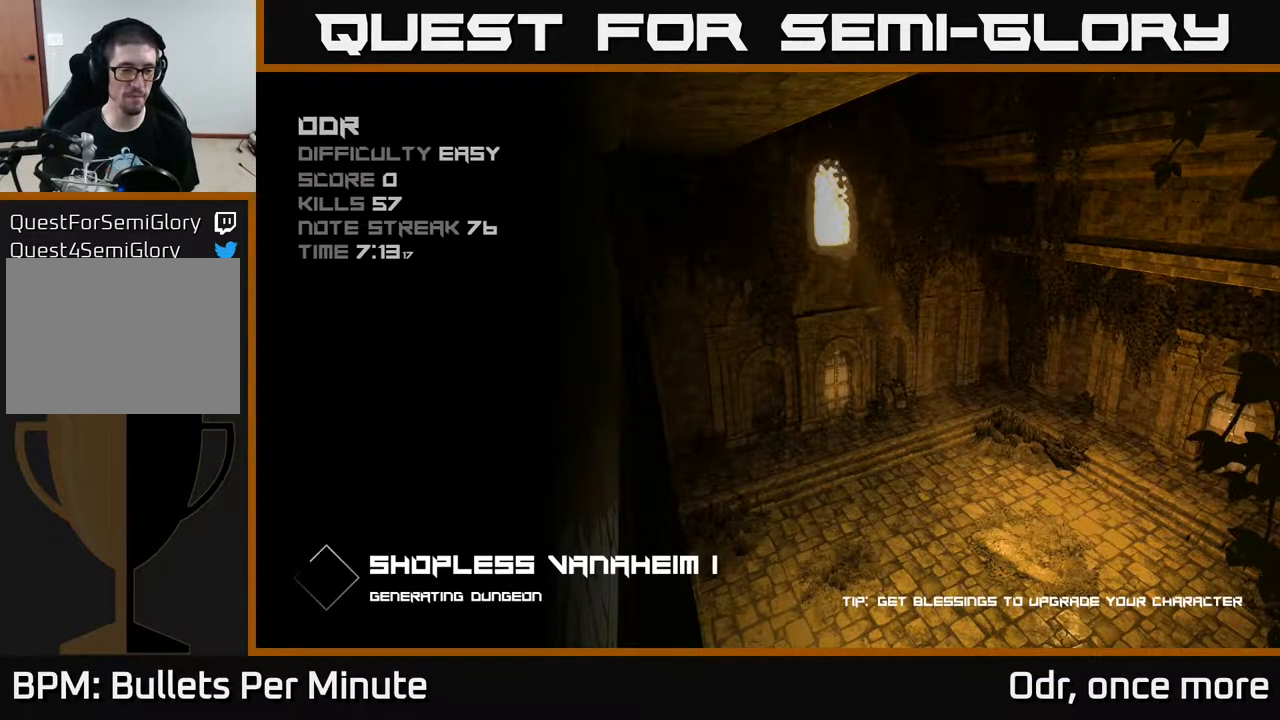
{"buttons": [], "left_stick": "center", "right_stick": "center", "events": []}
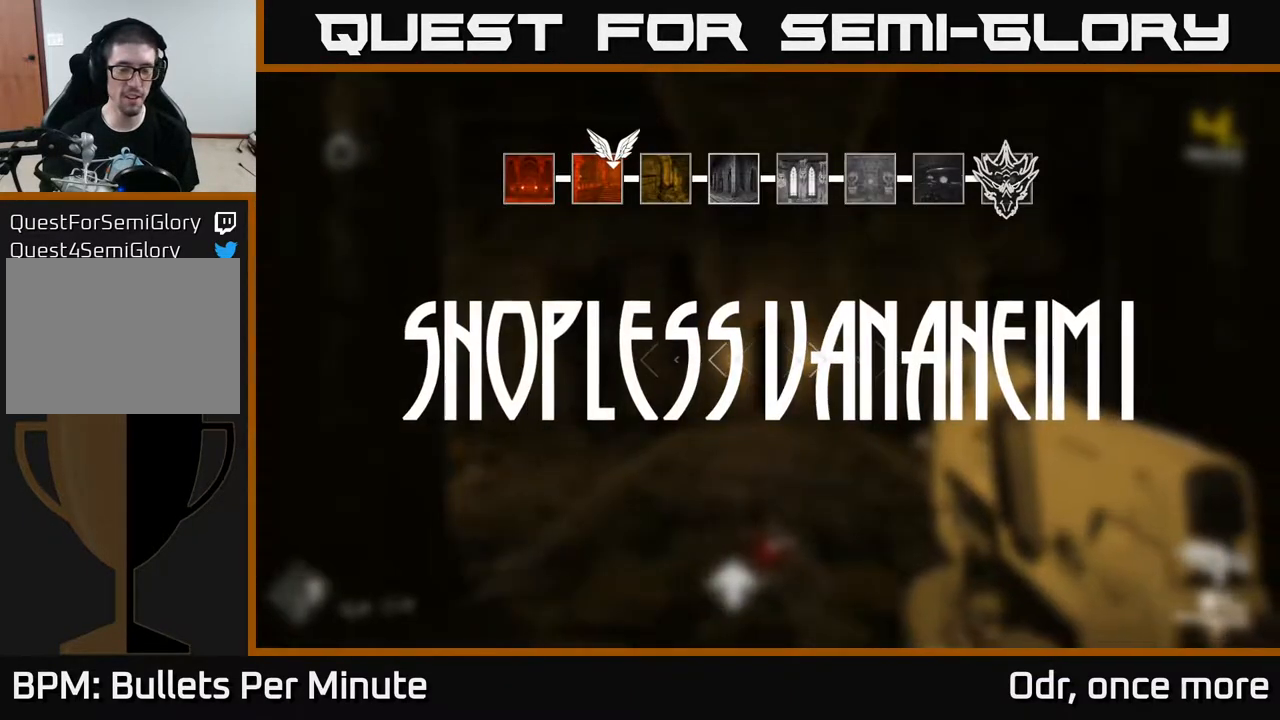
{"buttons": [], "left_stick": "up", "right_stick": "center", "events": [[133, "left_stick", "up"]]}
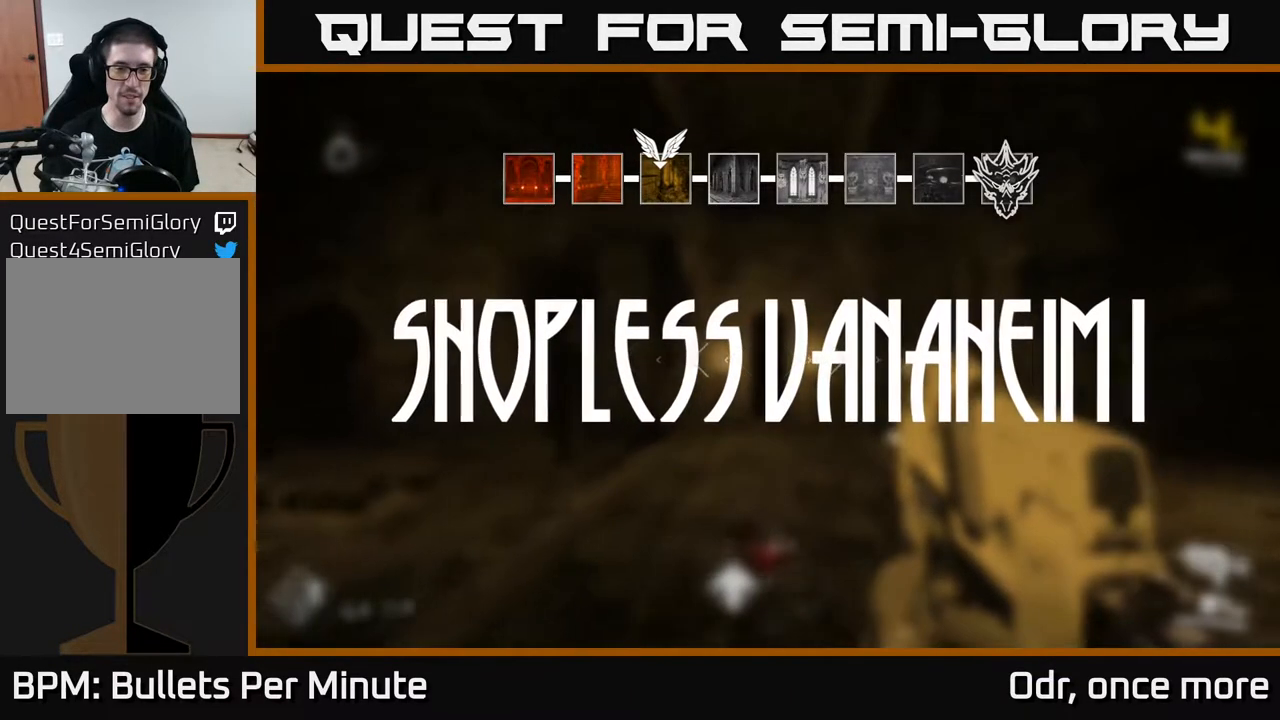
{"buttons": [], "left_stick": "up-right", "right_stick": "center", "events": [[133, "right_stick", "left"], [250, "left_stick", "up-right"], [483, "right_stick", "center"]]}
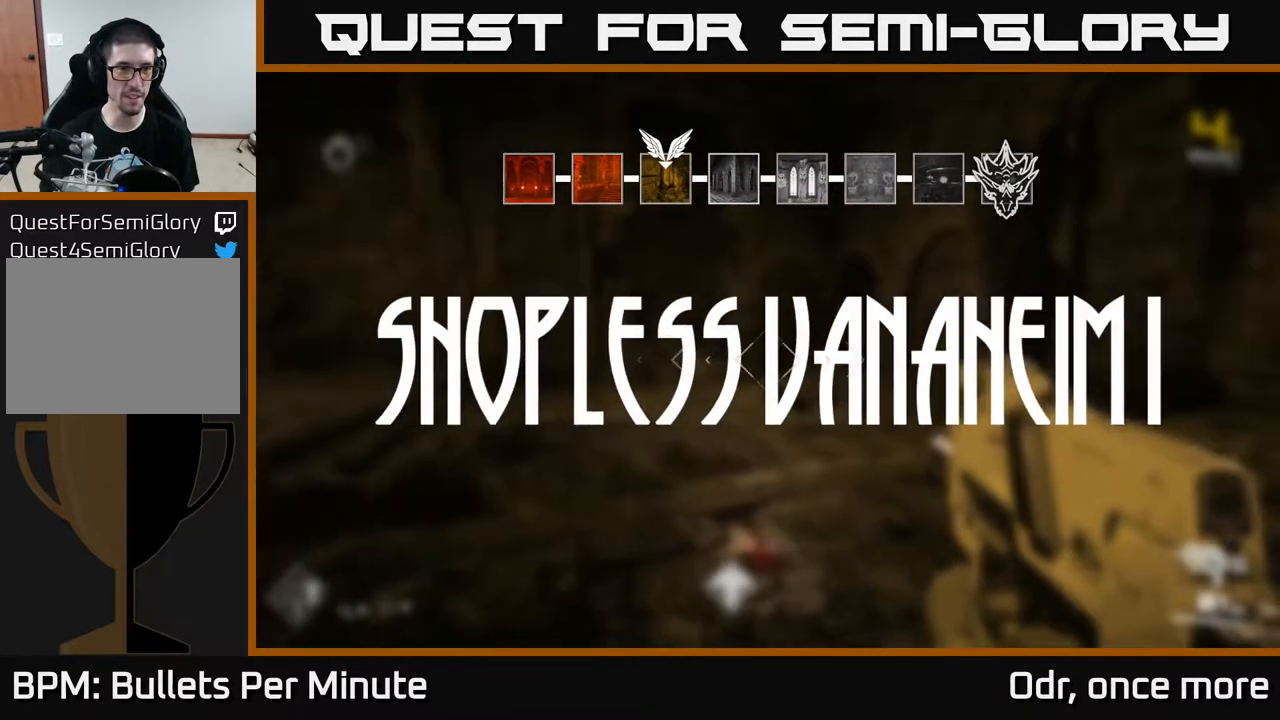
{"buttons": [], "left_stick": "center", "right_stick": "center", "events": [[67, "left_stick", "center"], [167, "right_stick", "right"], [367, "right_stick", "center"]]}
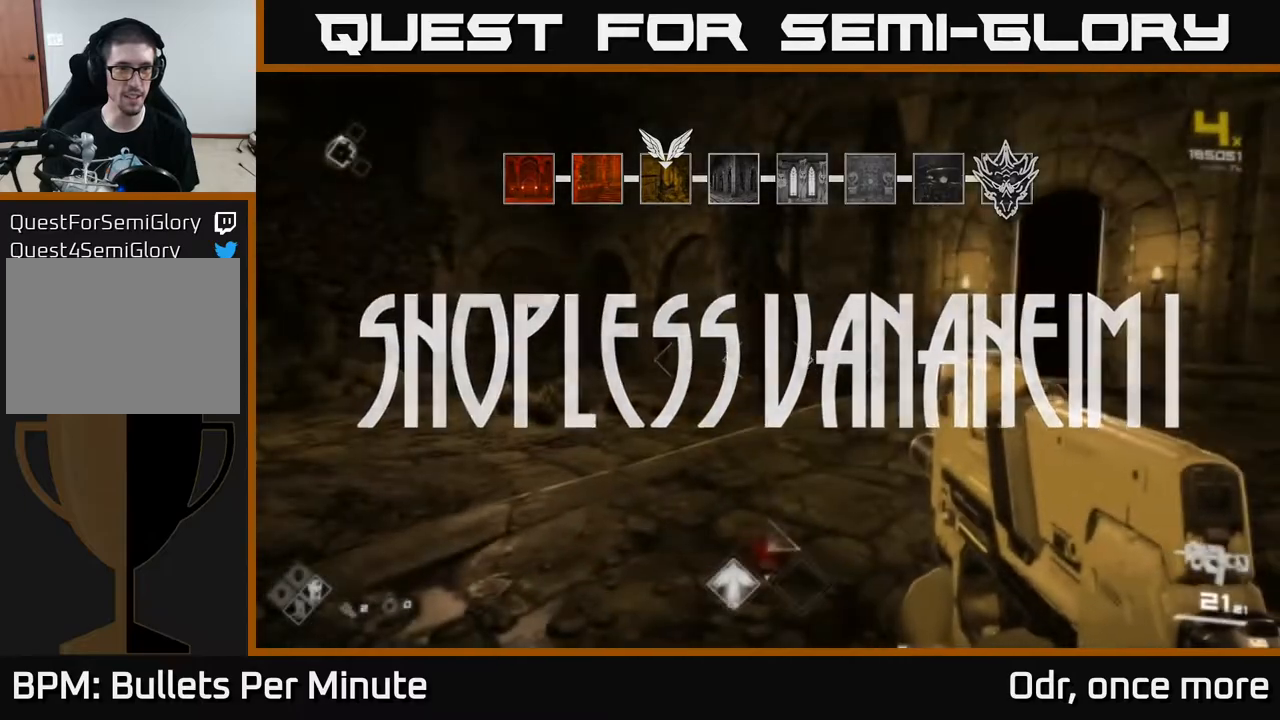
{"buttons": [], "left_stick": "up", "right_stick": "center", "events": [[183, "right_stick", "right"], [367, "right_stick", "center"], [483, "left_stick", "up"]]}
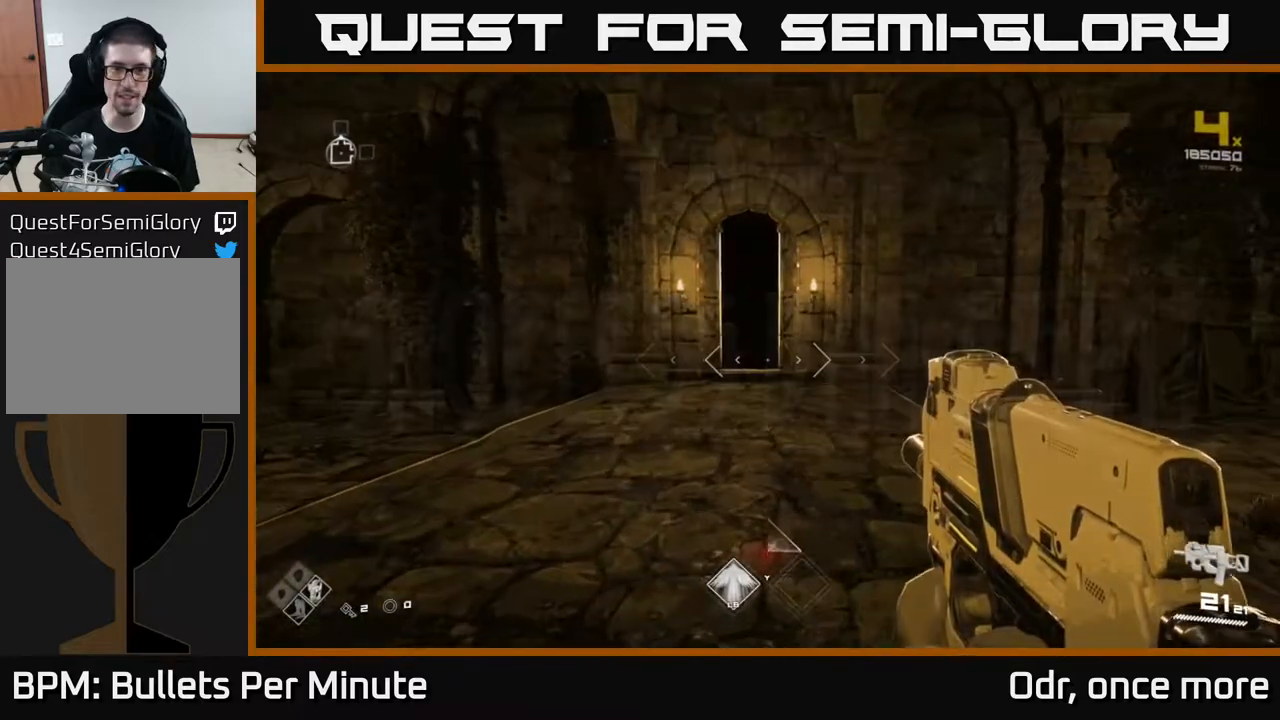
{"buttons": ["L1"], "left_stick": "up", "right_stick": "center", "events": [[117, "right_stick", "up-left"], [183, "right_stick", "center"], [300, "L1", "down"]]}
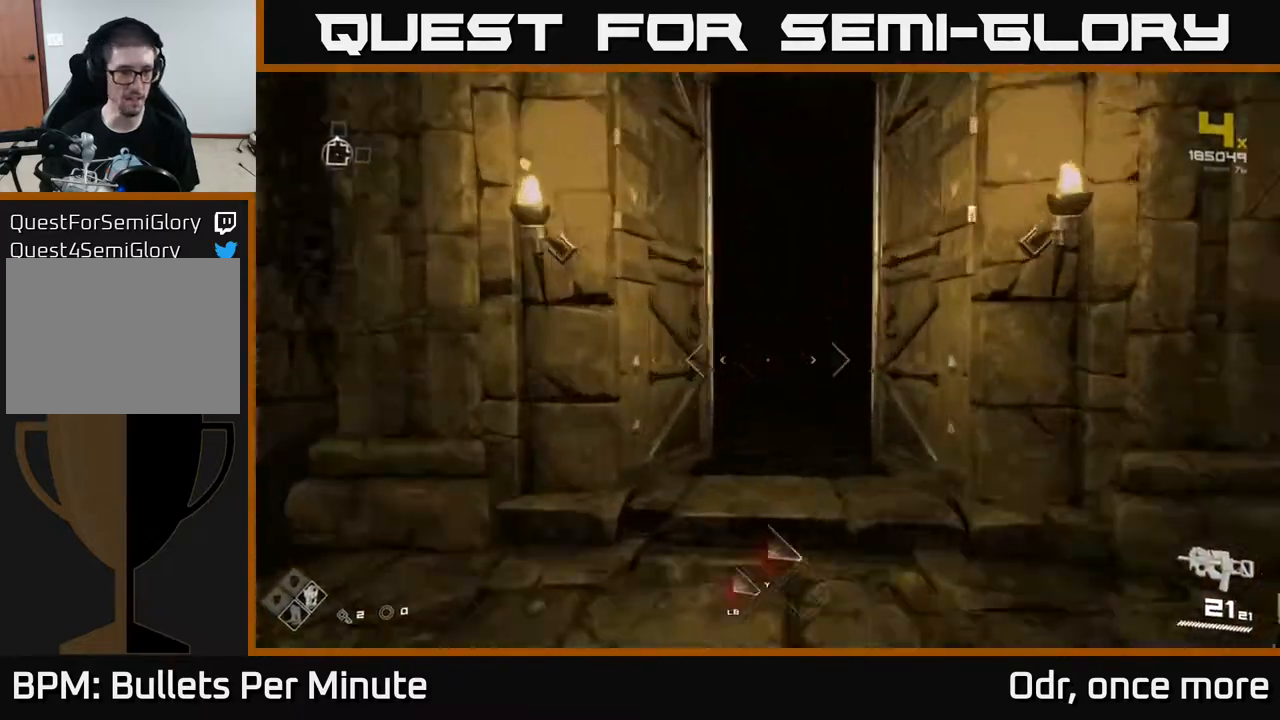
{"buttons": ["L1"], "left_stick": "up", "right_stick": "center", "events": []}
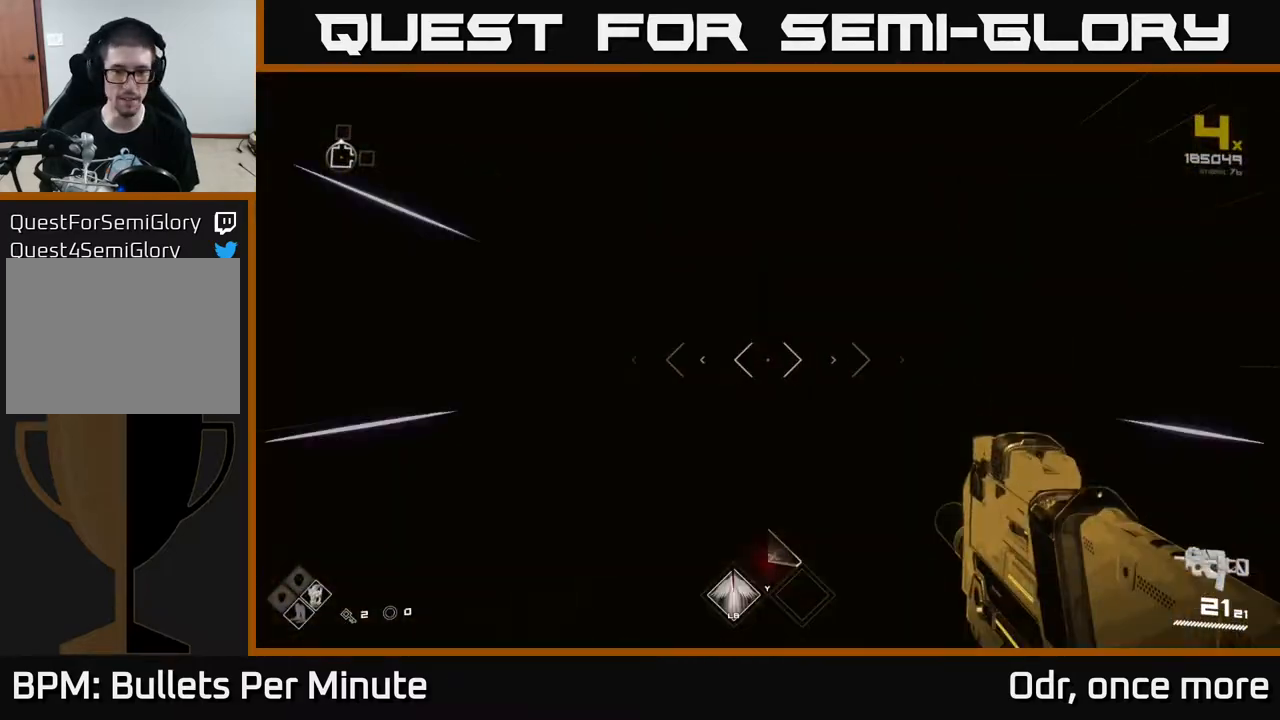
{"buttons": [], "left_stick": "up", "right_stick": "center", "events": [[50, "L1", "up"]]}
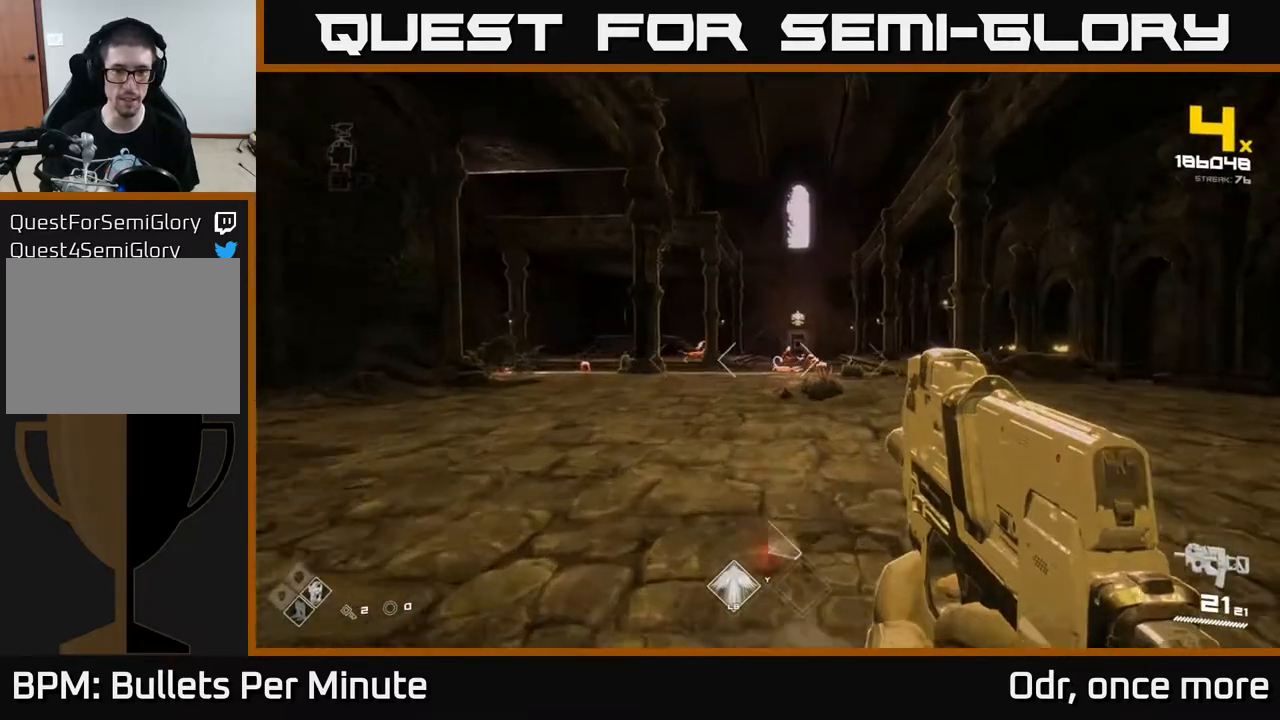
{"buttons": ["R2"], "left_stick": "up", "right_stick": "center", "events": [[183, "R2", "down"], [283, "R2", "up"], [450, "R2", "down"]]}
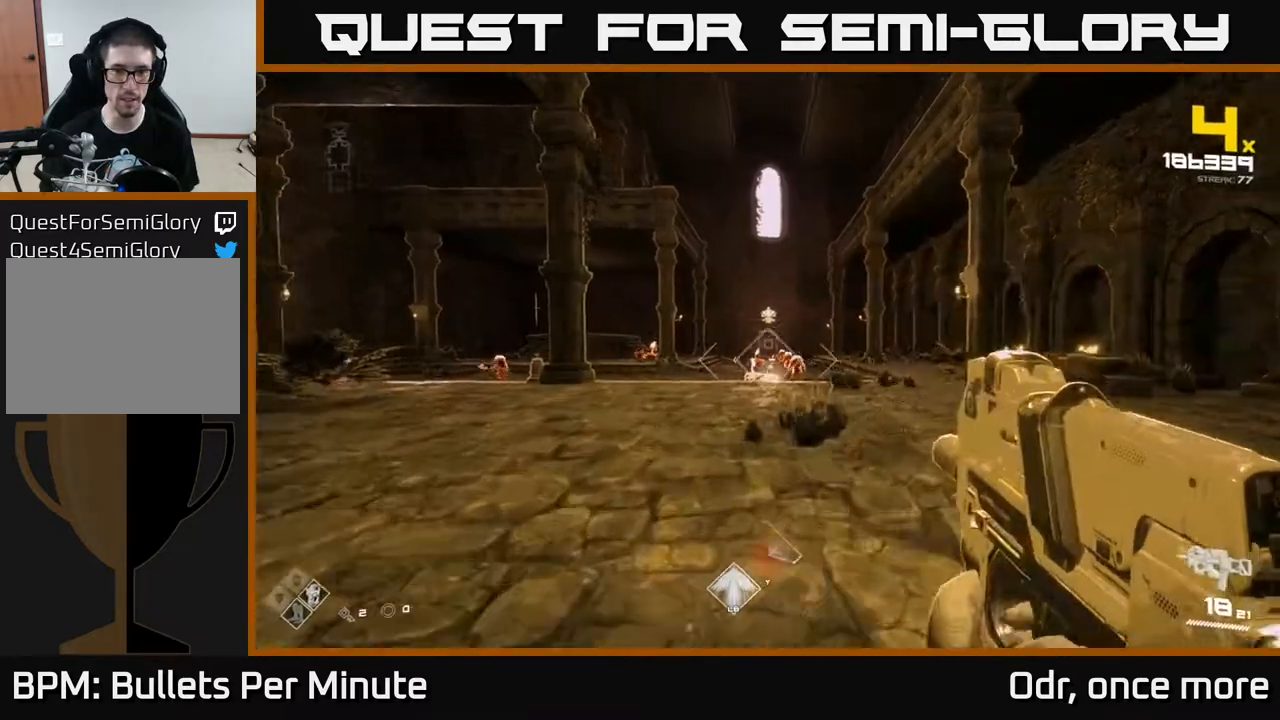
{"buttons": [], "left_stick": "up", "right_stick": "center", "events": [[50, "R2", "up"], [333, "R2", "down"], [417, "R2", "up"]]}
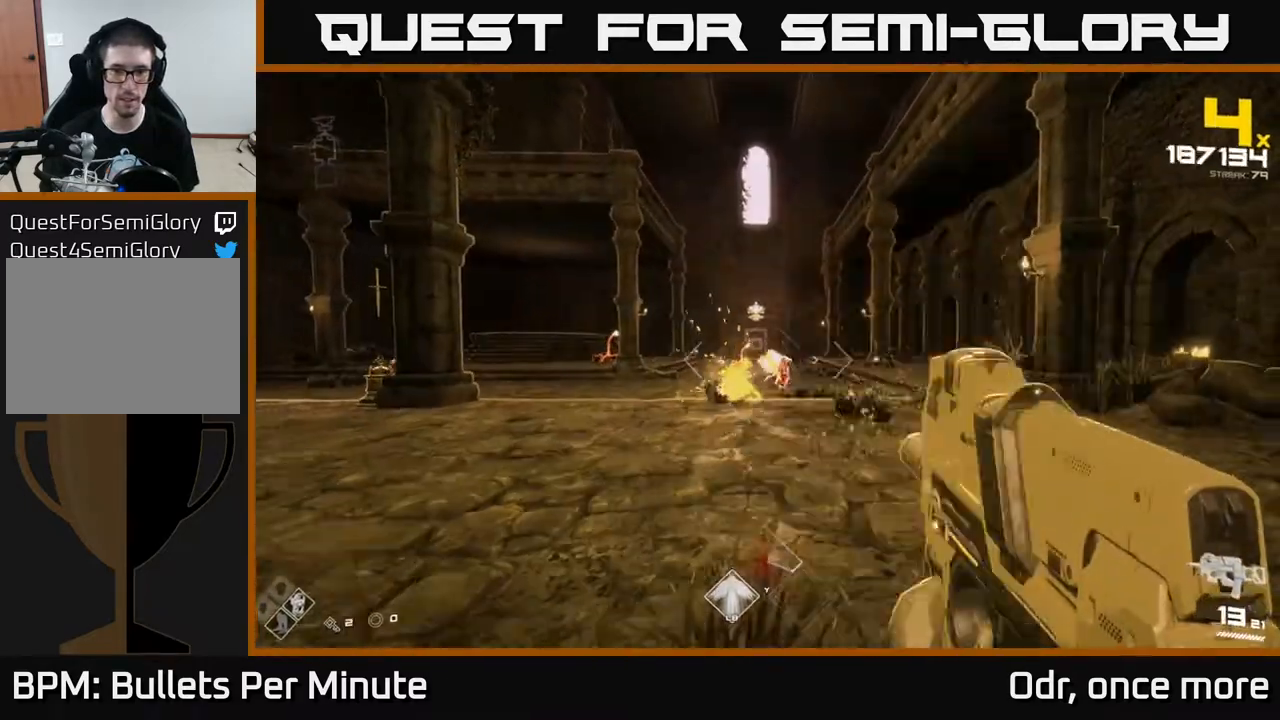
{"buttons": [], "left_stick": "up", "right_stick": "center", "events": [[167, "R2", "down"], [267, "R2", "up"]]}
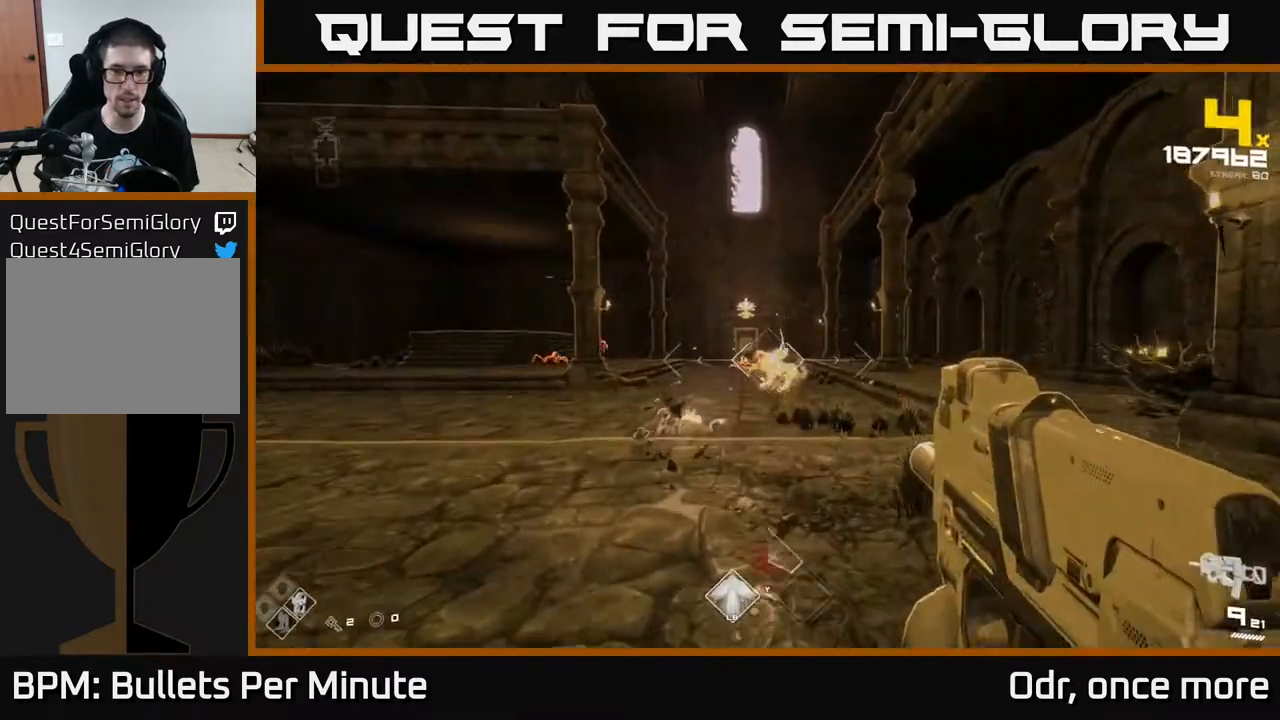
{"buttons": [], "left_stick": "up", "right_stick": "center", "events": [[17, "R2", "down"], [150, "R2", "up"], [383, "R2", "down"], [500, "R2", "up"]]}
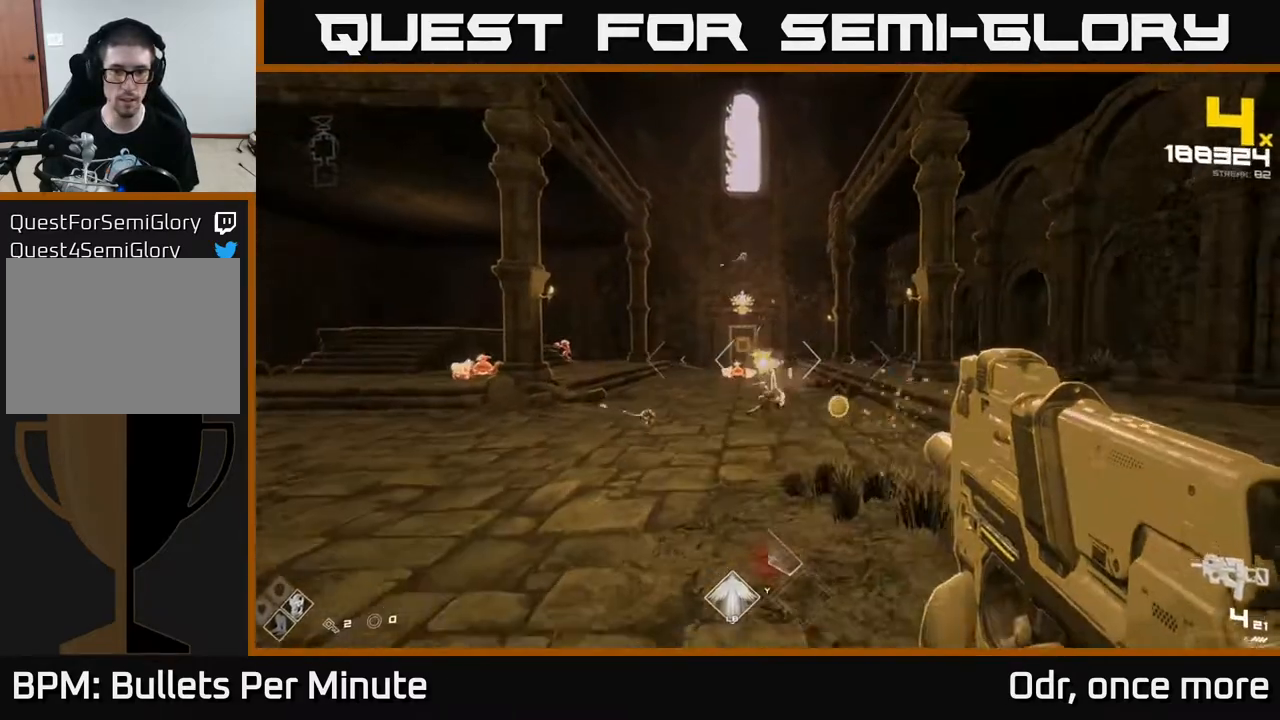
{"buttons": [], "left_stick": "up-right", "right_stick": "left", "events": [[167, "left_stick", "up-right"], [267, "R2", "down"], [367, "R2", "up"], [500, "right_stick", "left"]]}
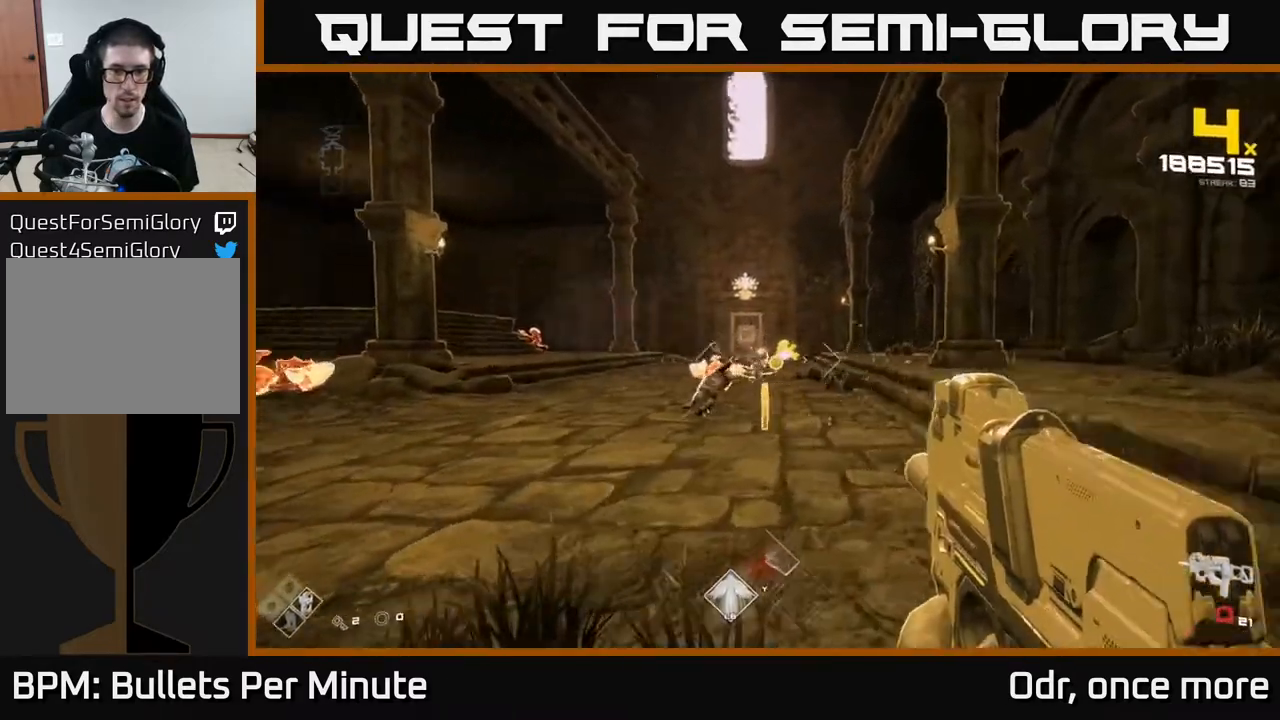
{"buttons": [], "left_stick": "right", "right_stick": "center", "events": [[33, "left_stick", "right"], [100, "R1", "down"], [217, "right_stick", "center"], [250, "R1", "up"], [367, "R1", "down"], [467, "R1", "up"]]}
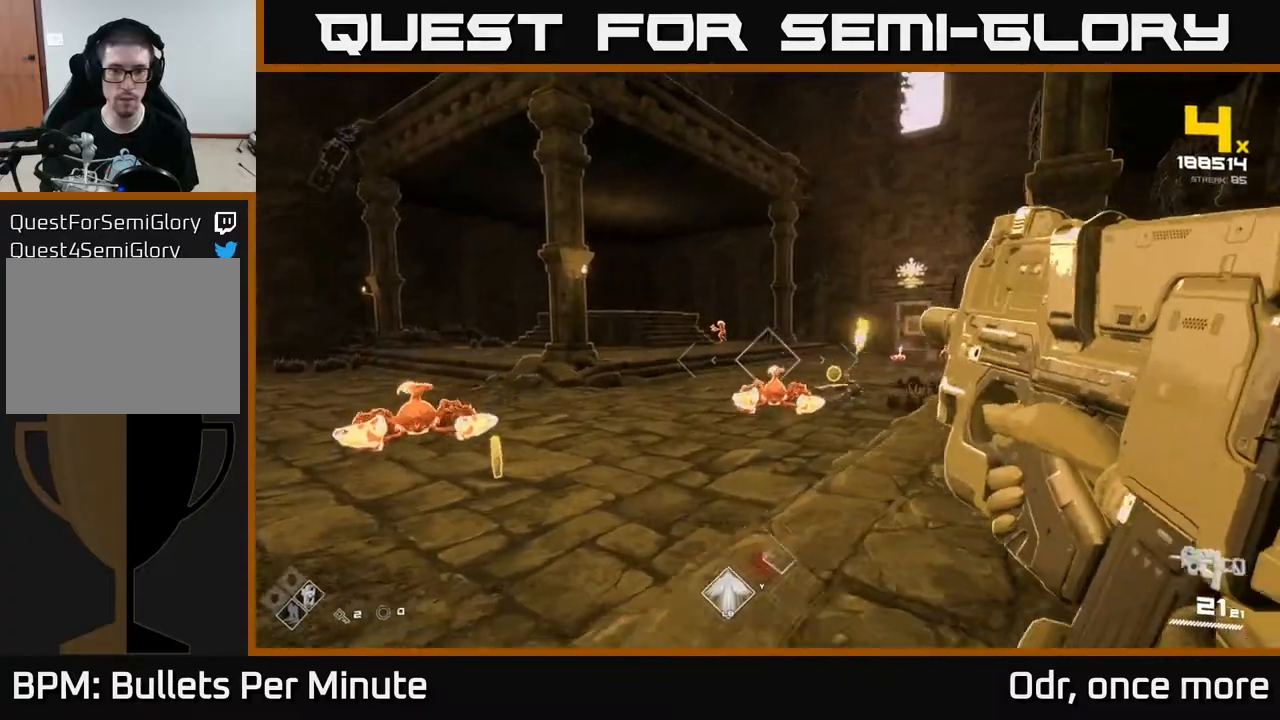
{"buttons": [], "left_stick": "center", "right_stick": "left", "events": [[117, "right_stick", "down-left"], [167, "left_stick", "center"], [200, "R2", "down"], [200, "right_stick", "center"], [250, "left_stick", "down"], [300, "R2", "up"], [367, "right_stick", "left"], [483, "left_stick", "center"]]}
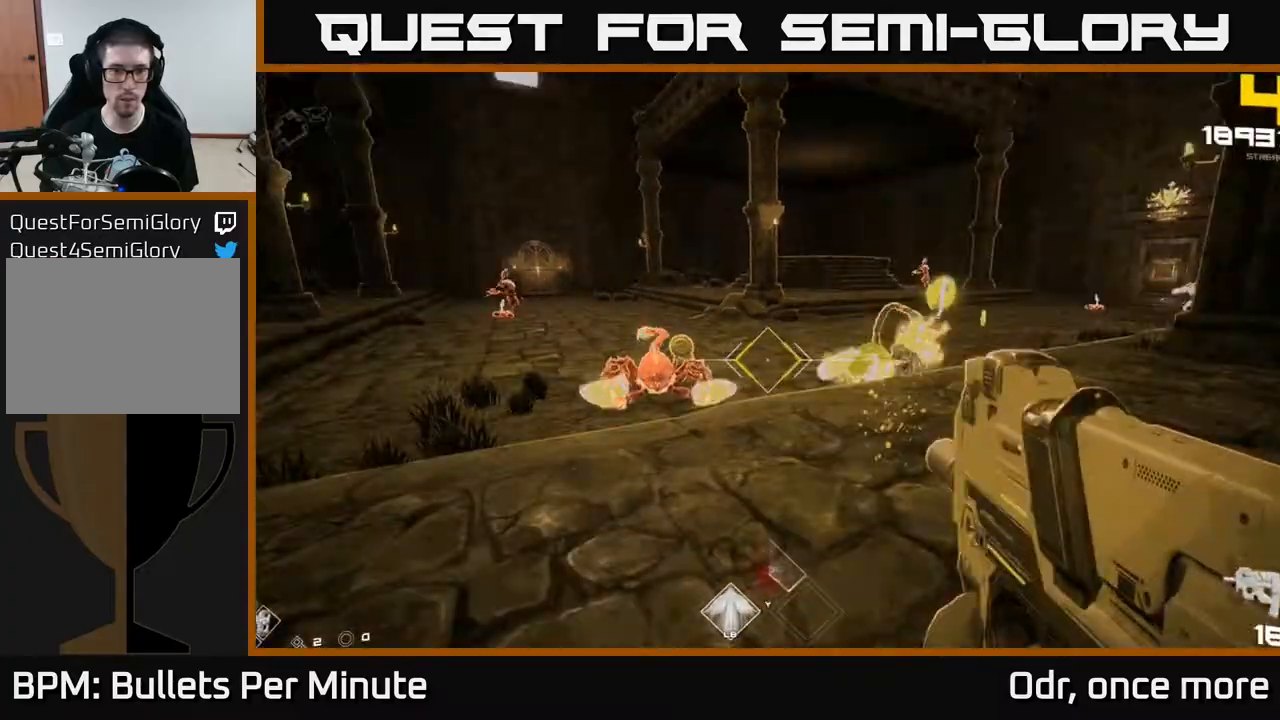
{"buttons": ["R2"], "left_stick": "left", "right_stick": "left", "events": [[50, "left_stick", "right"], [100, "R2", "down"], [117, "left_stick", "down-right"], [150, "R2", "up"], [150, "right_stick", "center"], [367, "right_stick", "right"], [433, "R2", "down"], [500, "left_stick", "left"], [500, "right_stick", "left"]]}